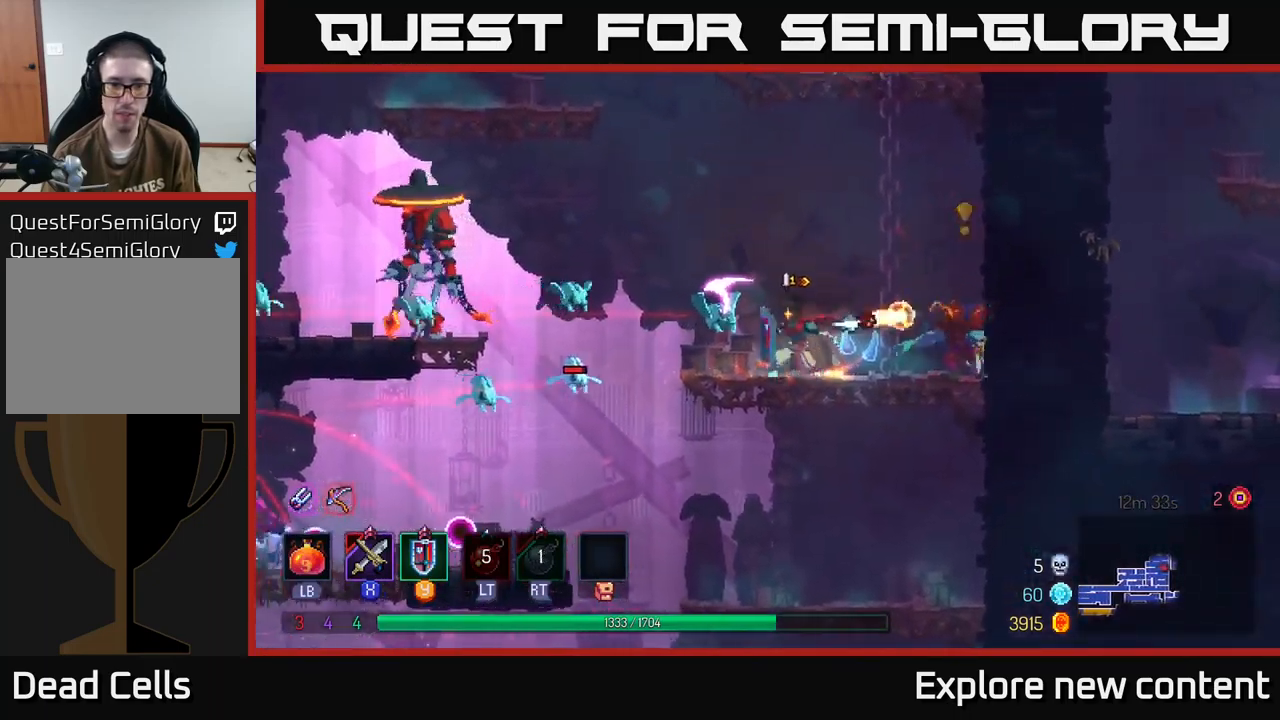
Gameplay with a controller (Xbox layout); each line is a JSON object with the inputs held at the frame after it. "events" lists button and stick changes between this image and that frame as [ms after this image, input, new state], when the widget could be followed in between. Not read: L3.
{"buttons": [], "left_stick": "left", "right_stick": "center", "events": [[100, "Y", "up"], [167, "A", "down"], [334, "A", "up"], [400, "A", "down"], [484, "A", "up"]]}
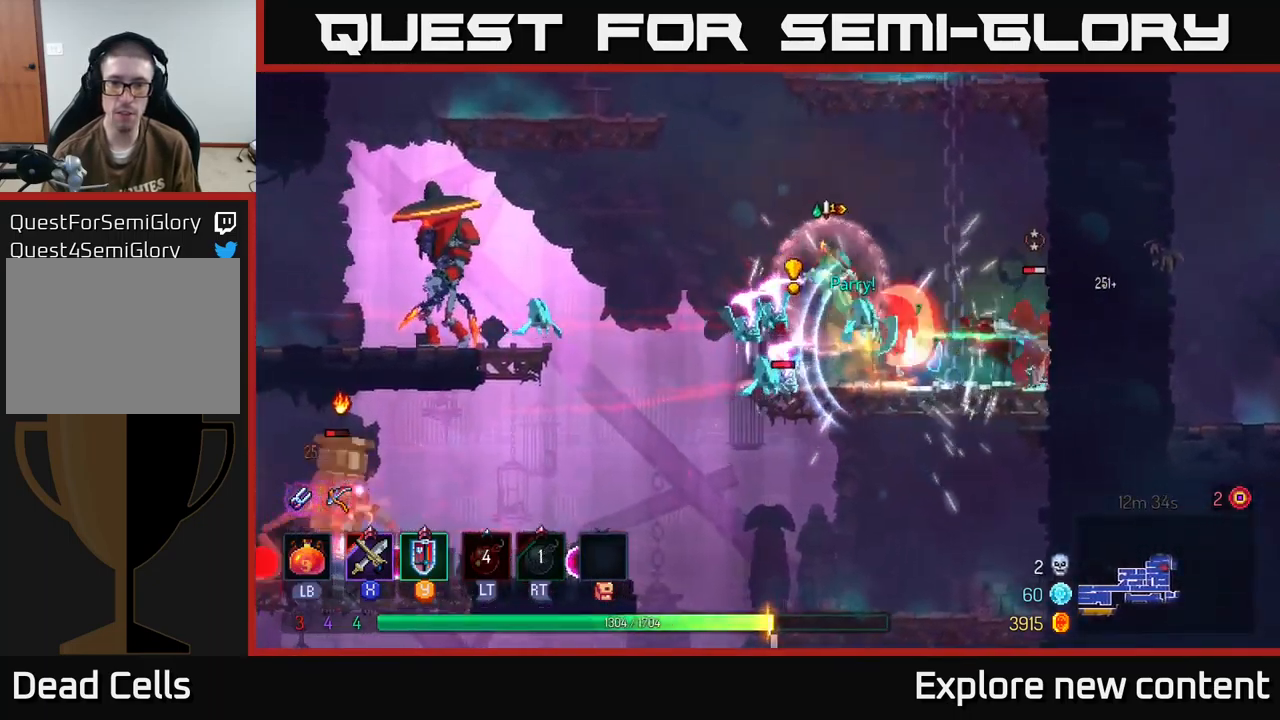
{"buttons": [], "left_stick": "left", "right_stick": "center", "events": [[50, "A", "down"], [217, "A", "up"], [267, "B", "down"], [367, "B", "up"]]}
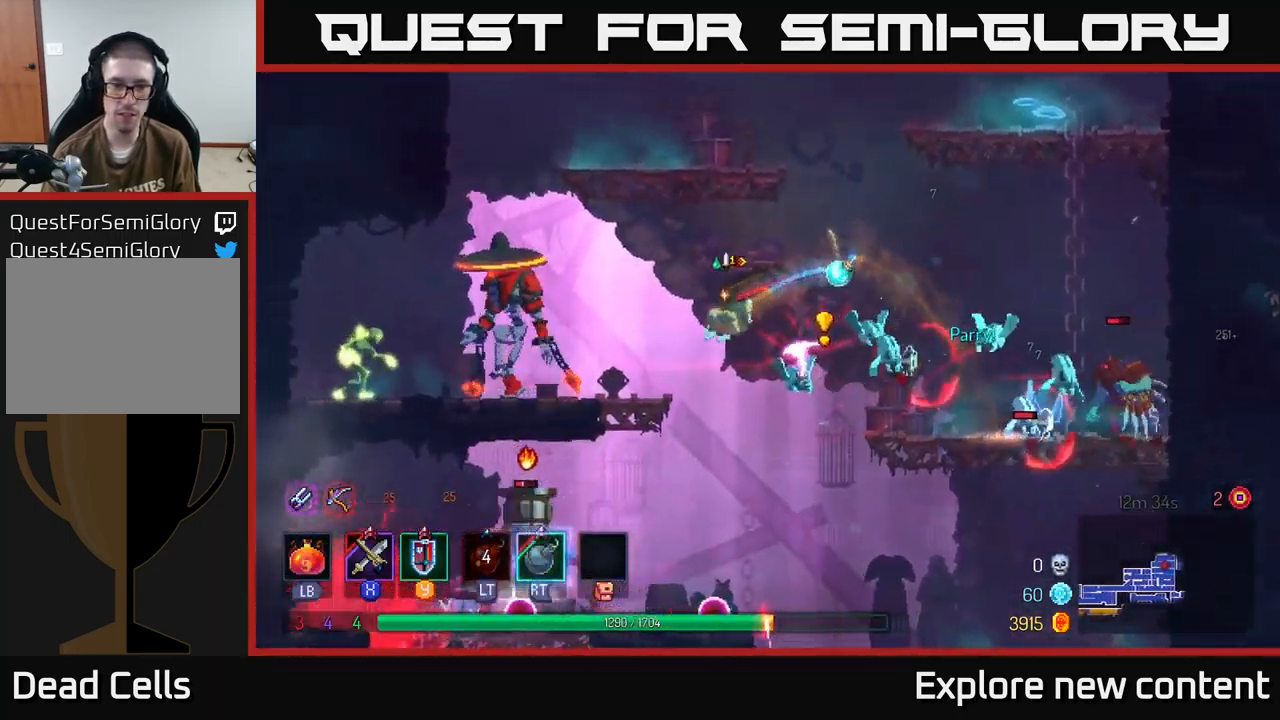
{"buttons": ["X"], "left_stick": "left", "right_stick": "center", "events": [[234, "X", "down"], [317, "X", "up"], [434, "X", "down"]]}
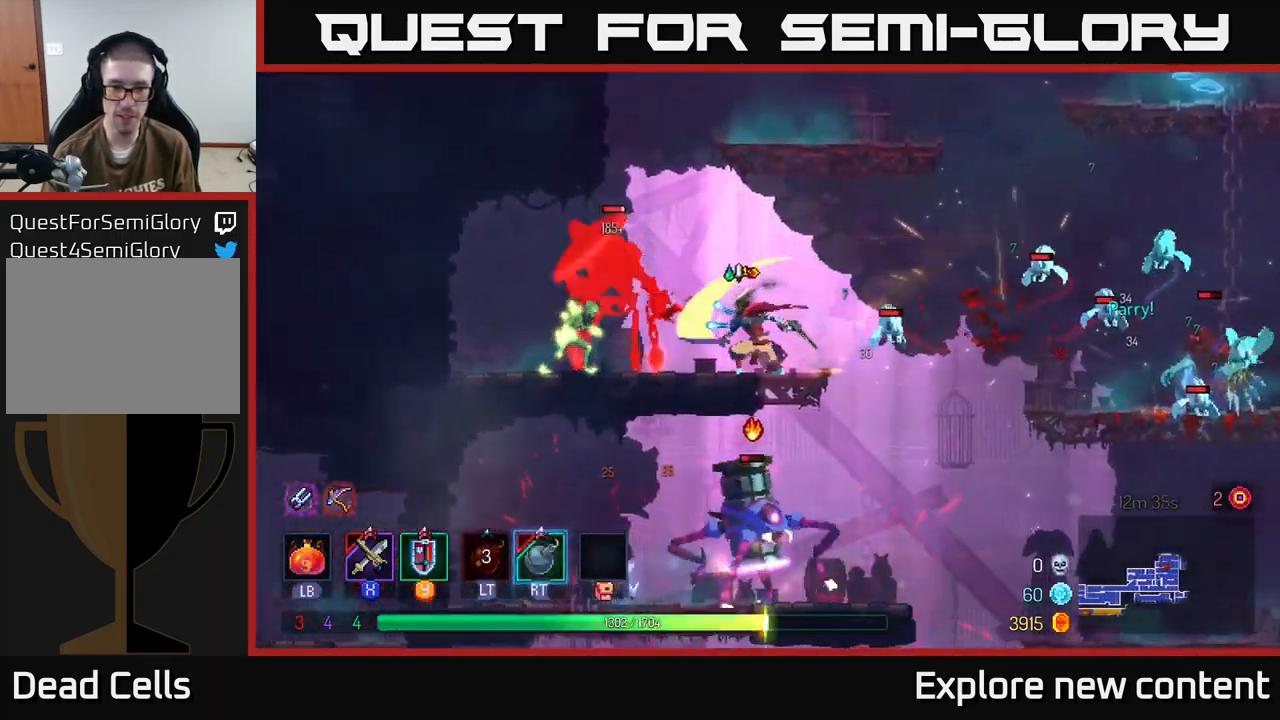
{"buttons": [], "left_stick": "left", "right_stick": "center", "events": [[17, "X", "up"], [100, "X", "down"], [184, "X", "up"], [284, "X", "down"], [384, "X", "up"]]}
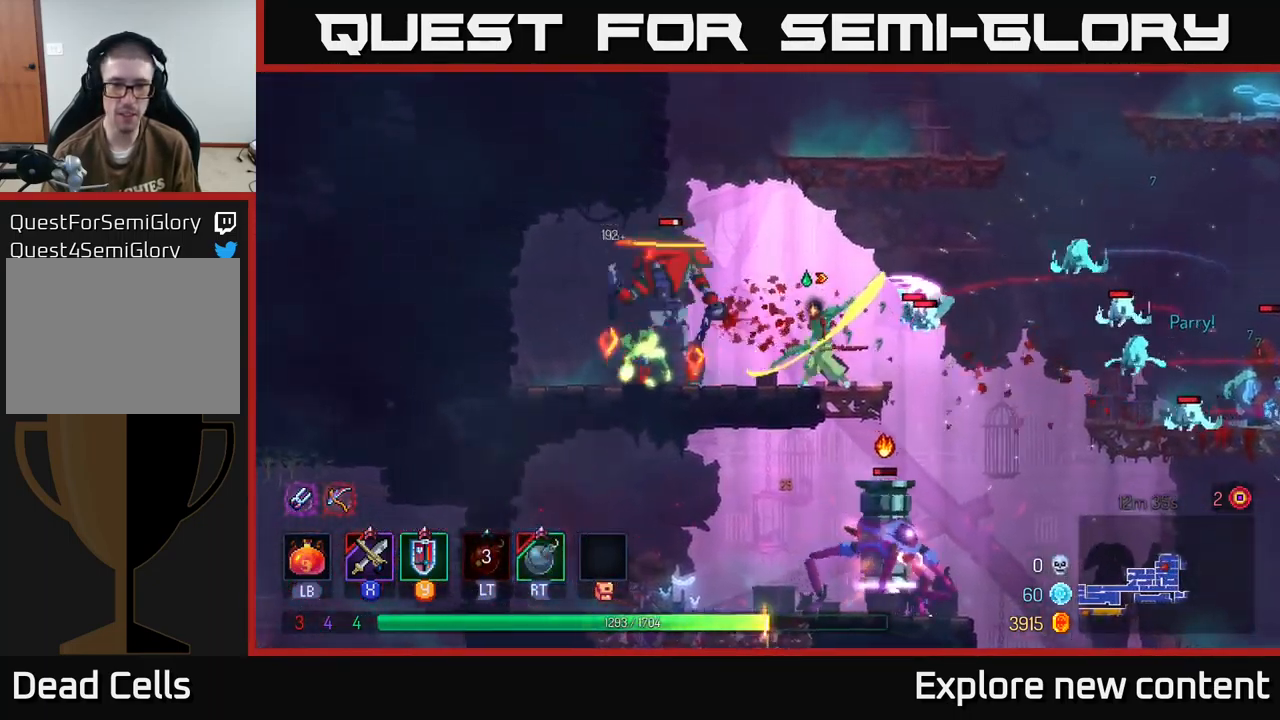
{"buttons": ["B"], "left_stick": "left", "right_stick": "center", "events": [[100, "R2", "down"], [184, "R2", "up"], [317, "R2", "down"], [367, "R2", "up"], [484, "B", "down"]]}
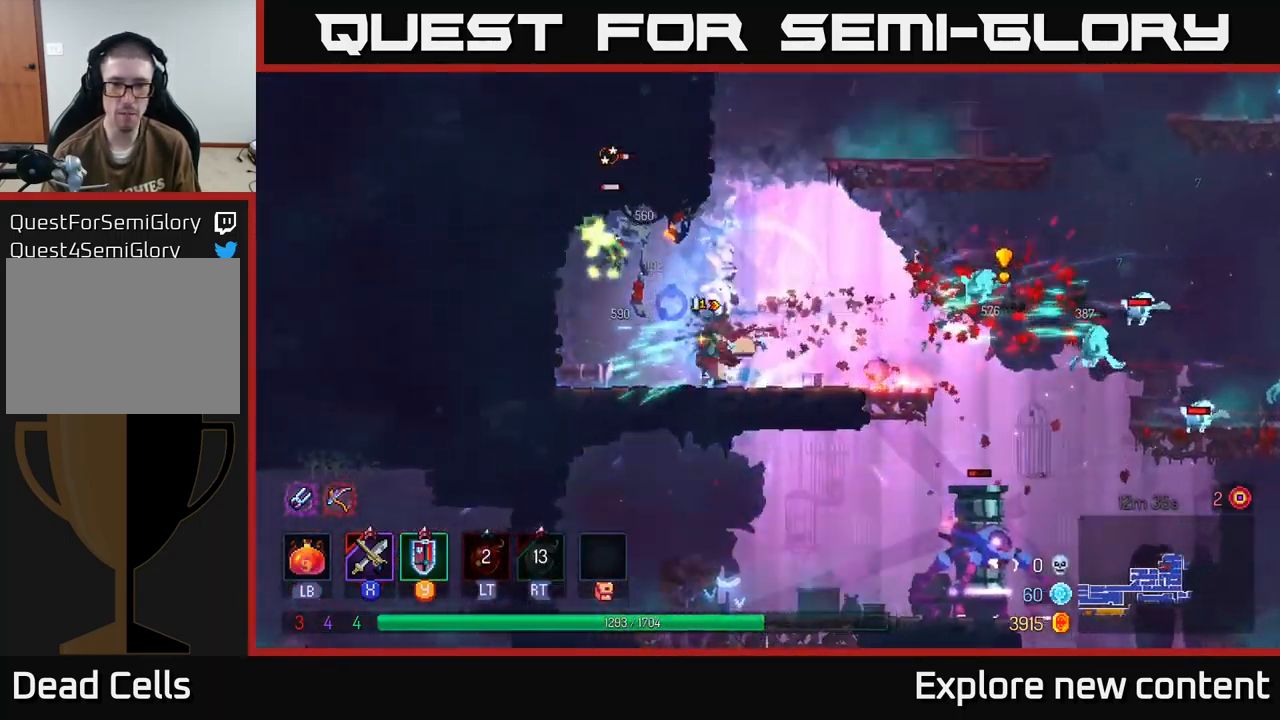
{"buttons": [], "left_stick": "center", "right_stick": "center", "events": [[117, "B", "up"], [234, "X", "down"], [317, "X", "up"], [317, "left_stick", "center"], [417, "X", "down"], [484, "X", "up"]]}
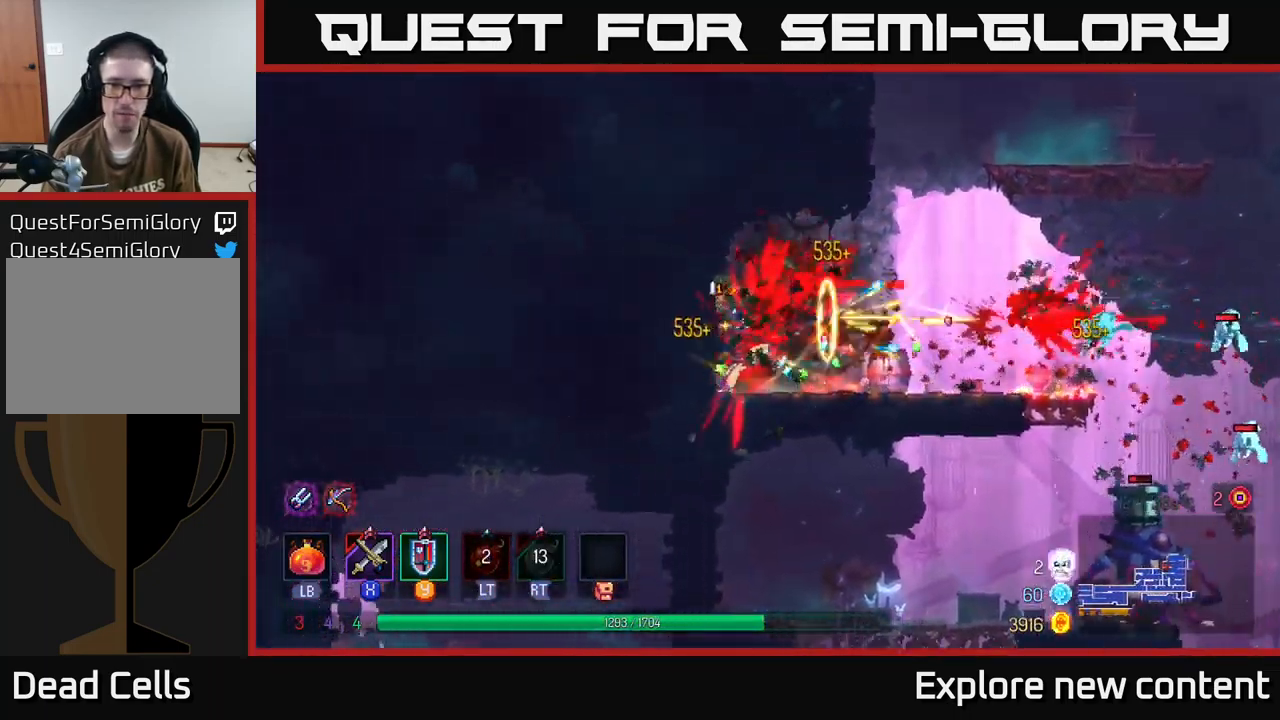
{"buttons": ["X"], "left_stick": "center", "right_stick": "center", "events": [[100, "X", "down"], [184, "X", "up"], [267, "X", "down"], [367, "X", "up"], [500, "X", "down"]]}